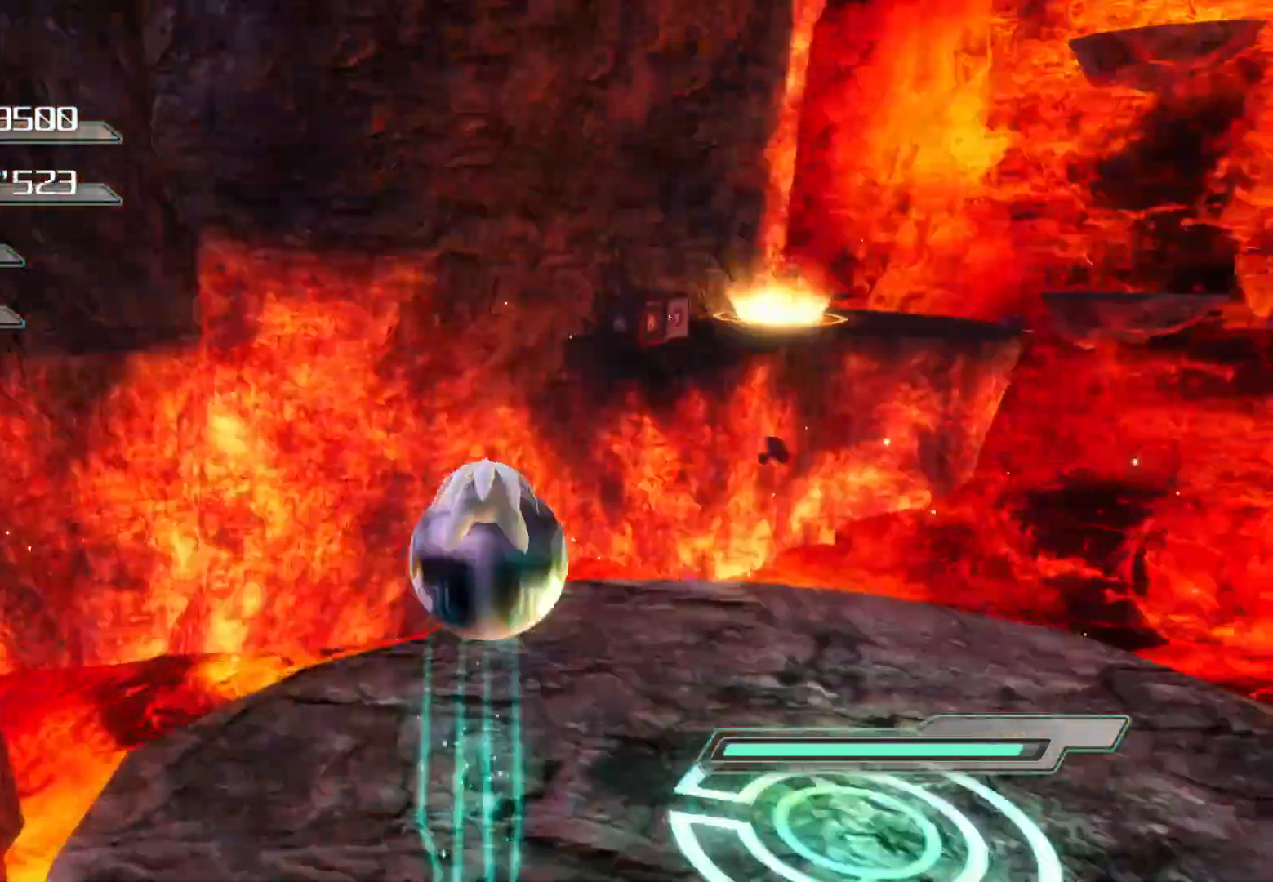
Gameplay with a controller (PlayStation layout); each line is a JSON object with the inputs held at the frame after it. "events" lists button and stick changes between this image and that frame as [ms after this image, input, new state], when the widget could be followed in between.
{"buttons": [], "left_stick": "down-right", "right_stick": "left", "events": [[100, "left_stick", "down"], [100, "right_stick", "left"], [234, "left_stick", "center"], [402, "left_stick", "down-right"]]}
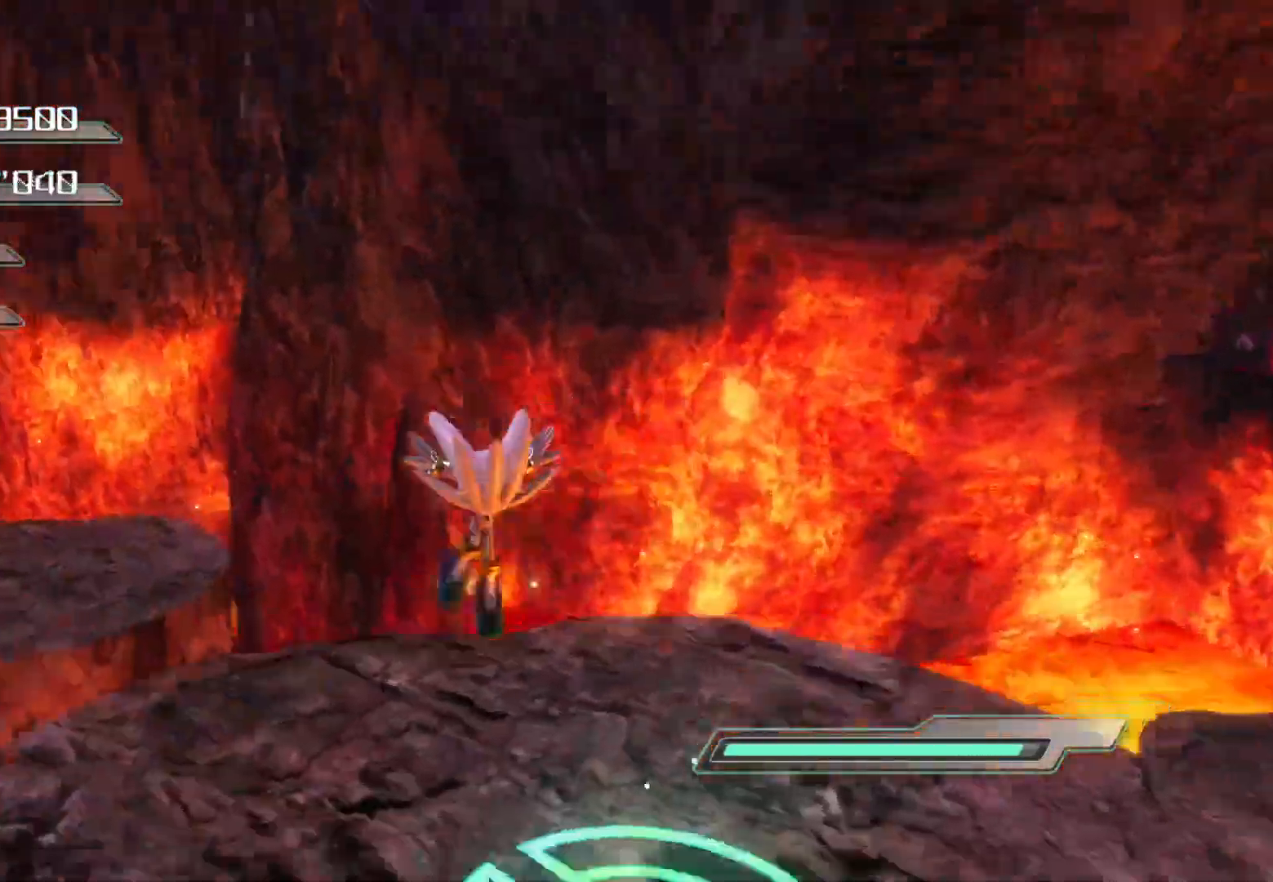
{"buttons": ["R2"], "left_stick": "right", "right_stick": "center", "events": [[67, "right_stick", "center"], [318, "R2", "down"], [369, "left_stick", "right"]]}
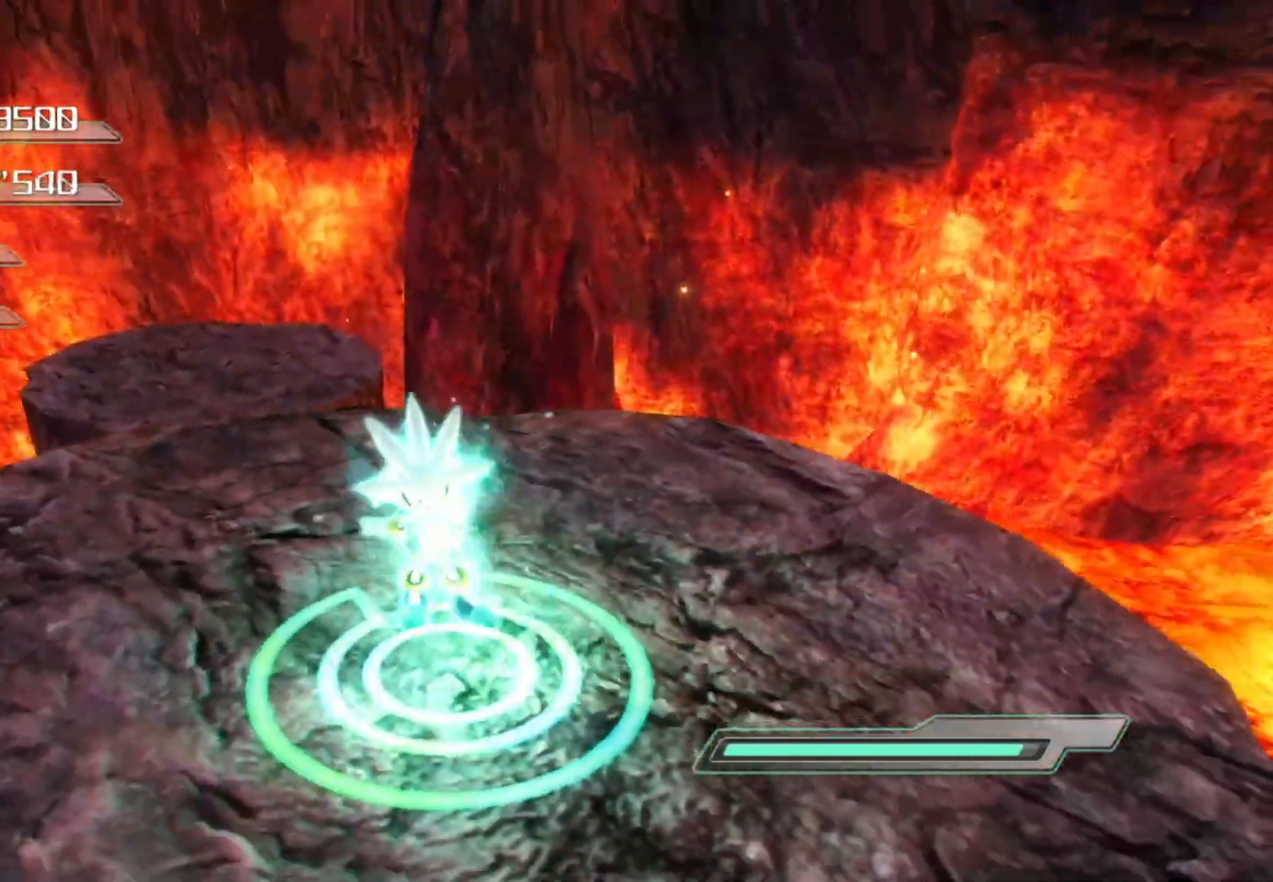
{"buttons": [], "left_stick": "left", "right_stick": "center", "events": [[217, "left_stick", "center"], [335, "R2", "up"], [335, "left_stick", "left"]]}
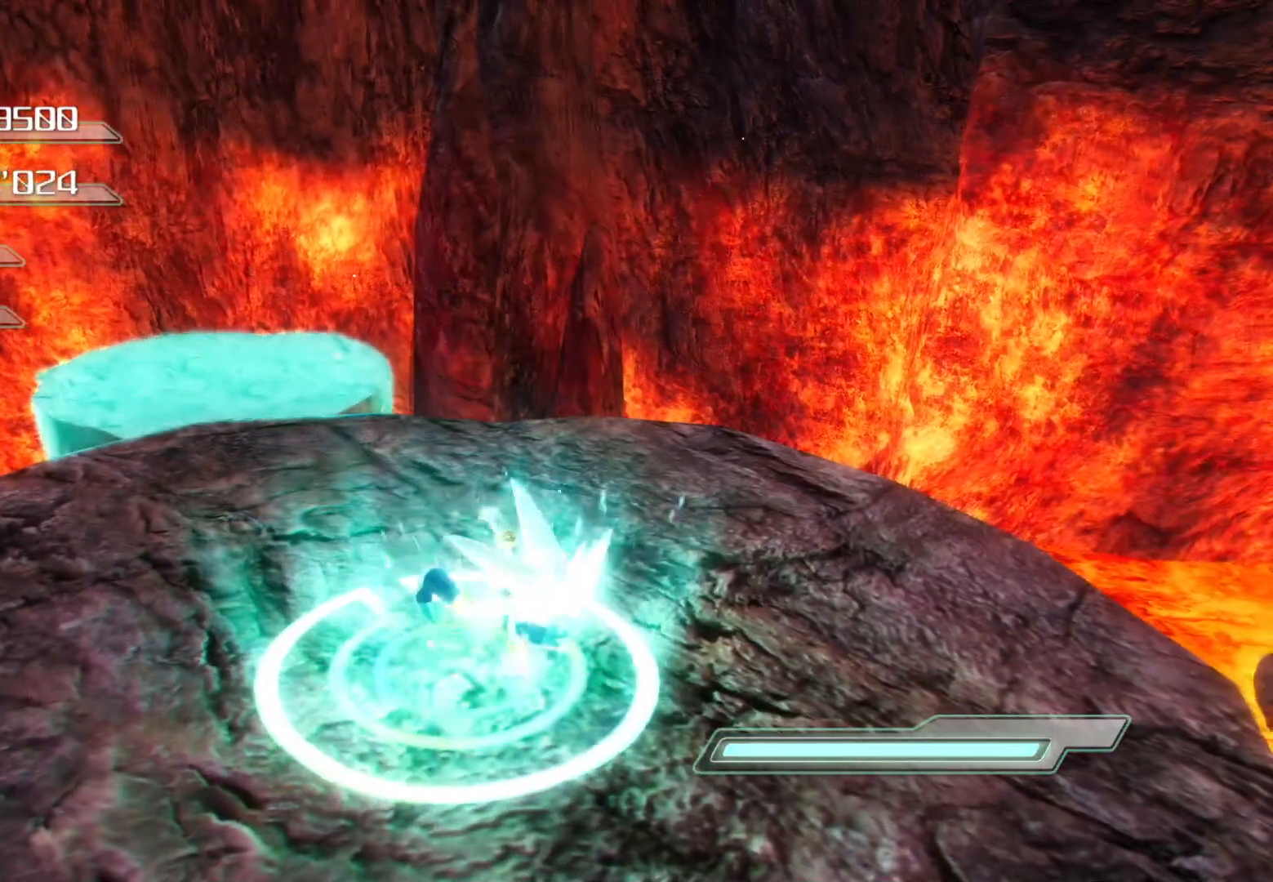
{"buttons": [], "left_stick": "left", "right_stick": "center", "events": []}
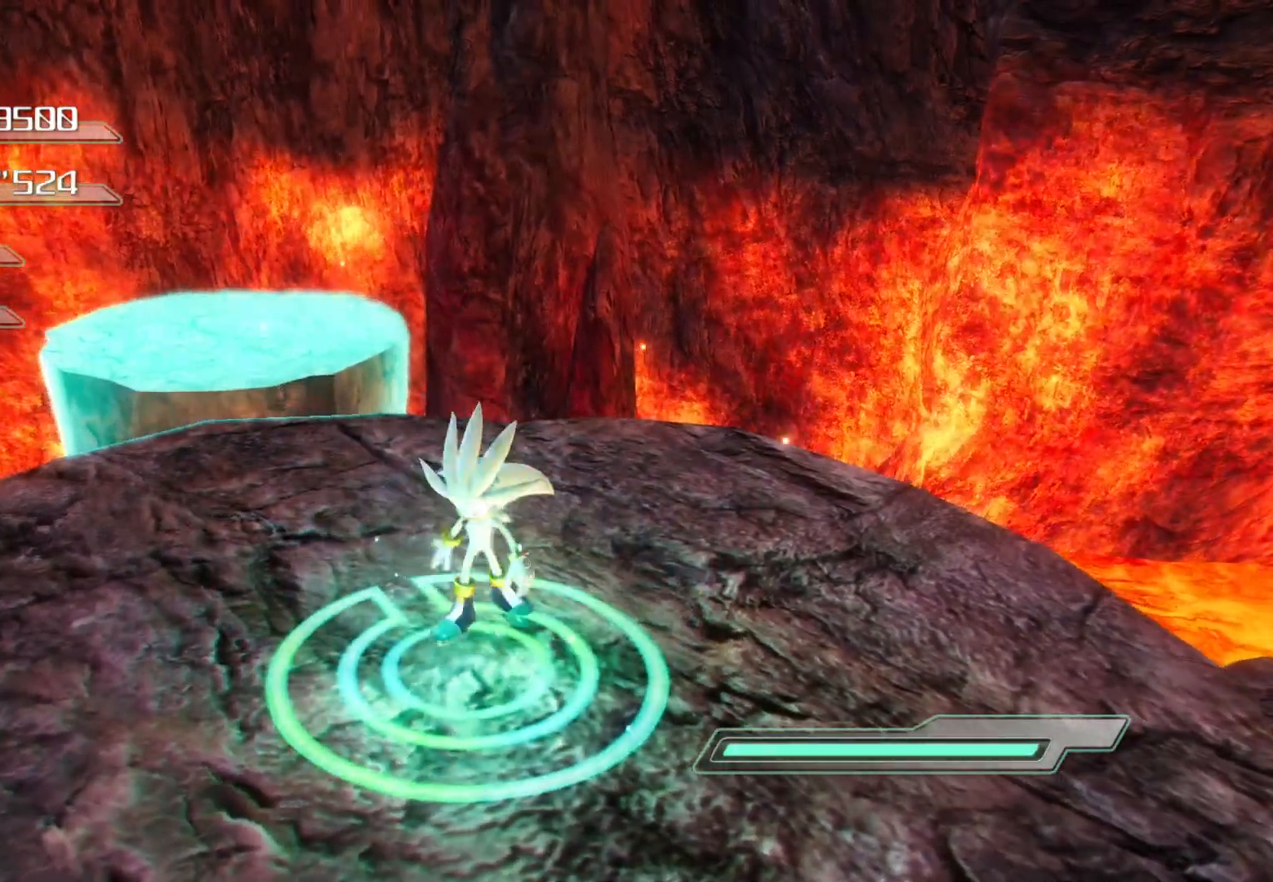
{"buttons": [], "left_stick": "up-left", "right_stick": "center", "events": [[83, "left_stick", "up-left"]]}
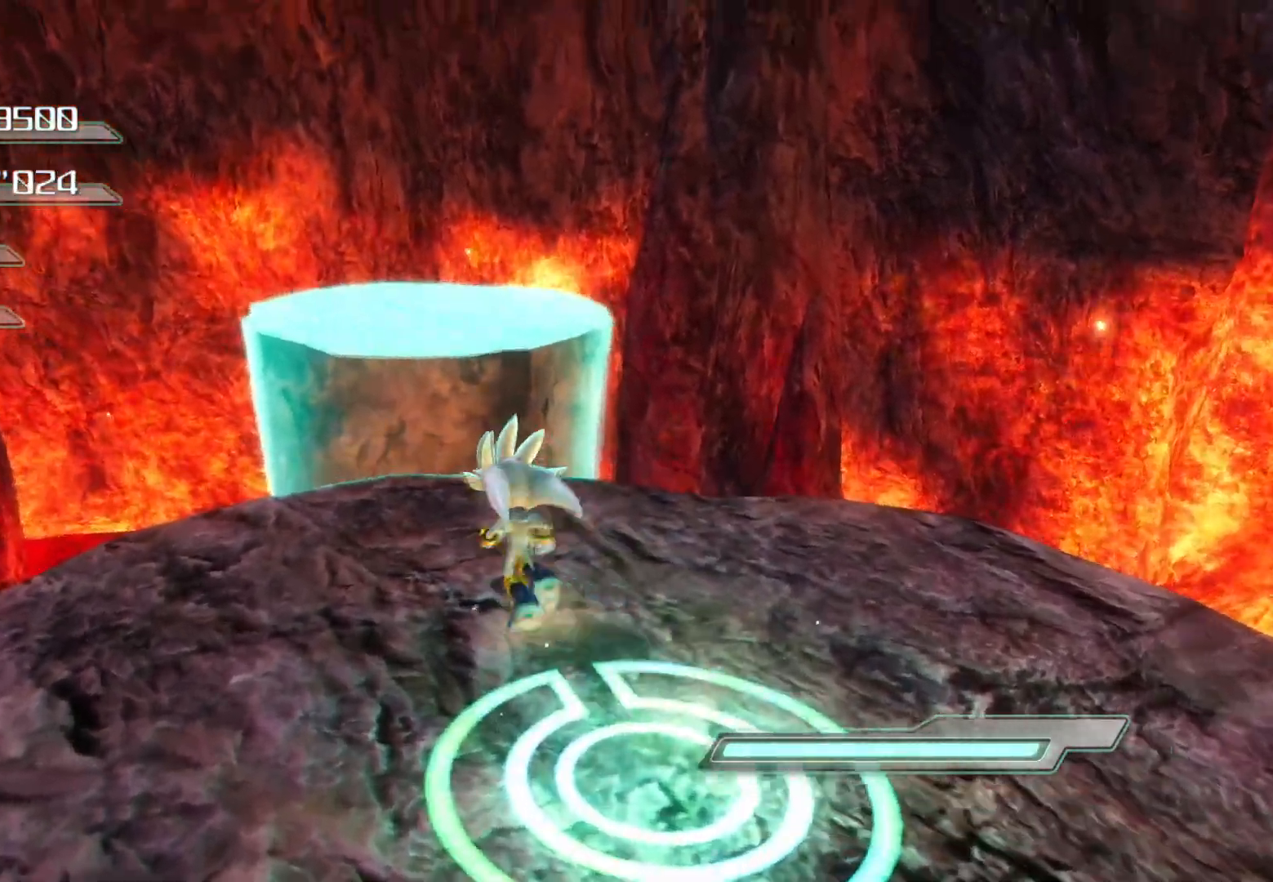
{"buttons": ["CROSS"], "left_stick": "up", "right_stick": "center", "events": [[34, "CROSS", "down"], [168, "left_stick", "up"]]}
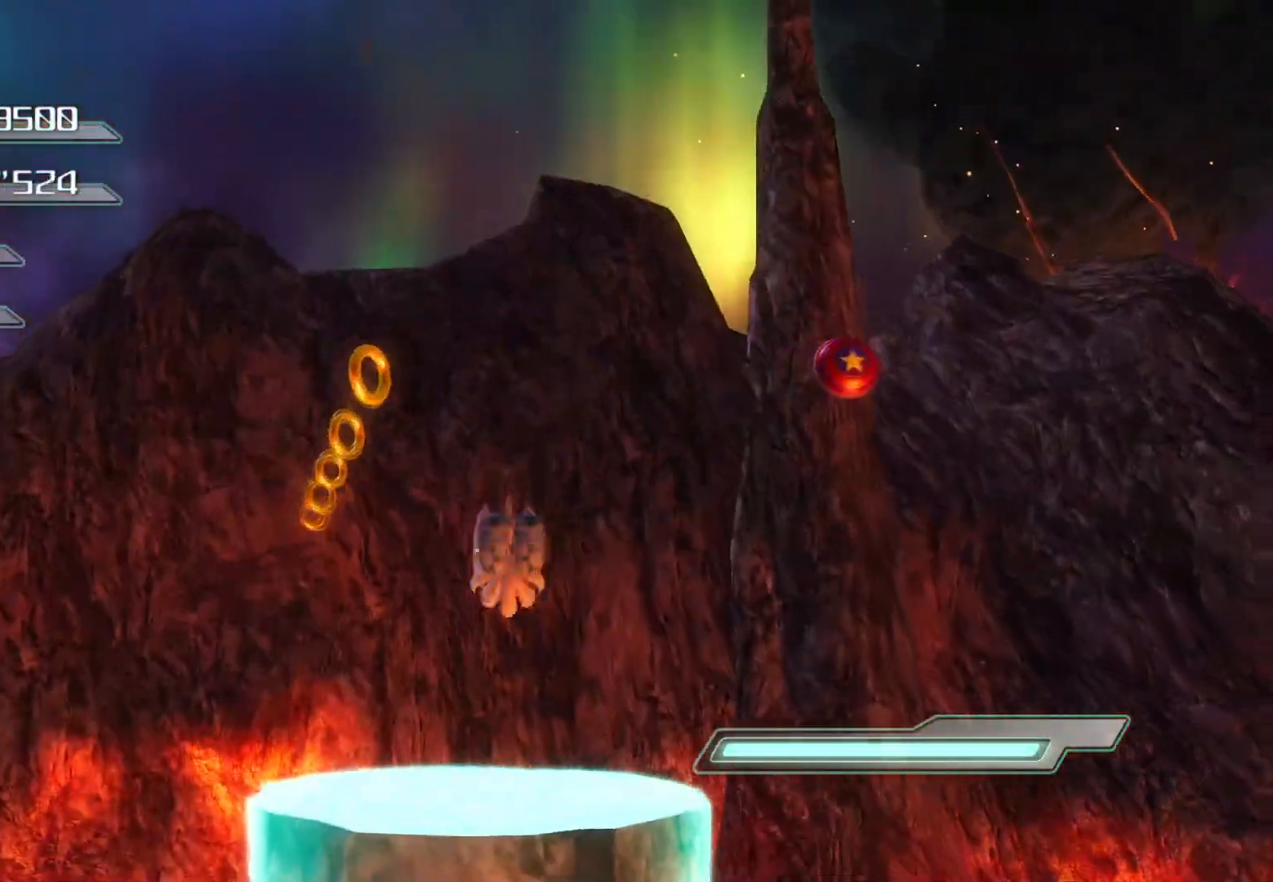
{"buttons": ["CROSS"], "left_stick": "up", "right_stick": "center", "events": [[150, "CROSS", "up"], [184, "CROSS", "down"]]}
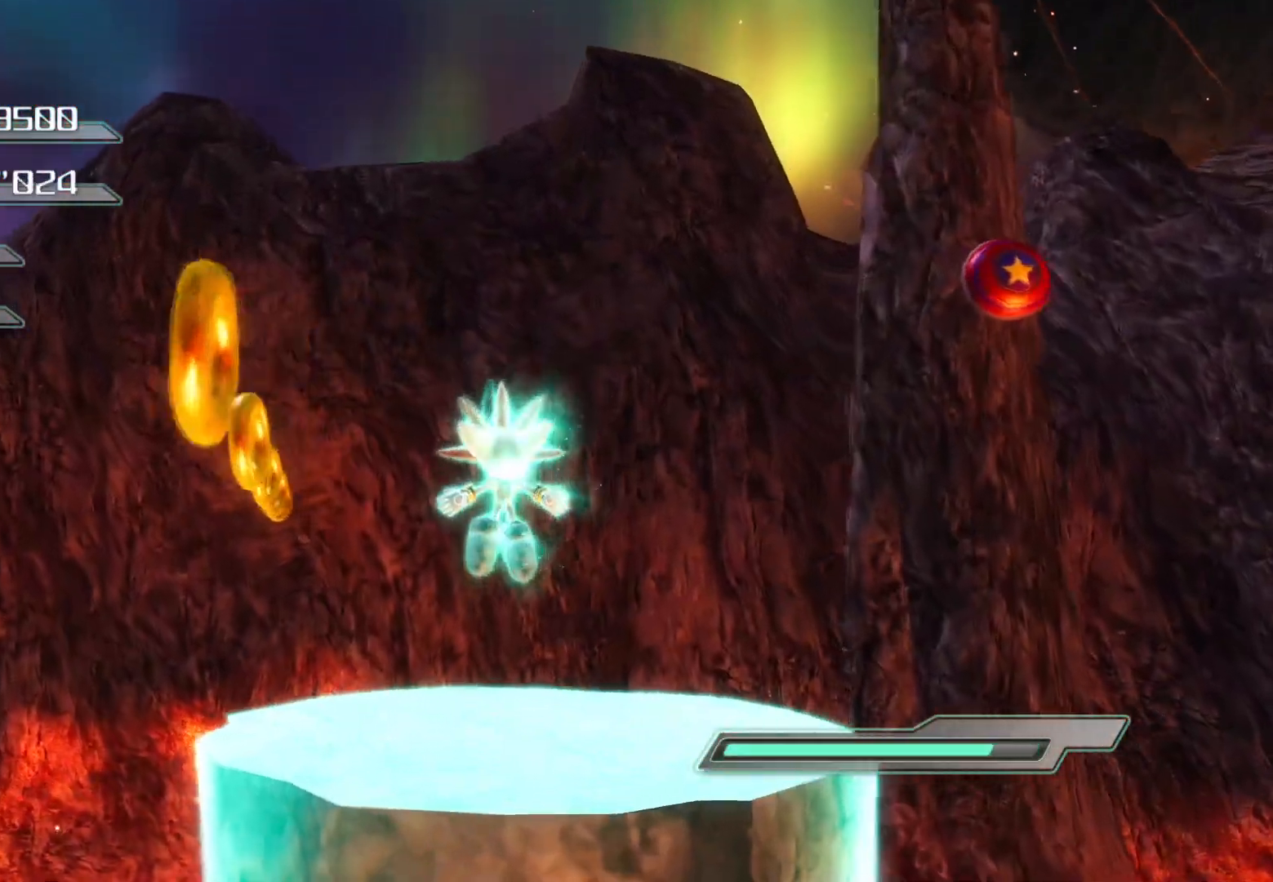
{"buttons": [], "left_stick": "center", "right_stick": "right", "events": [[251, "CROSS", "up"], [318, "left_stick", "center"], [402, "right_stick", "right"]]}
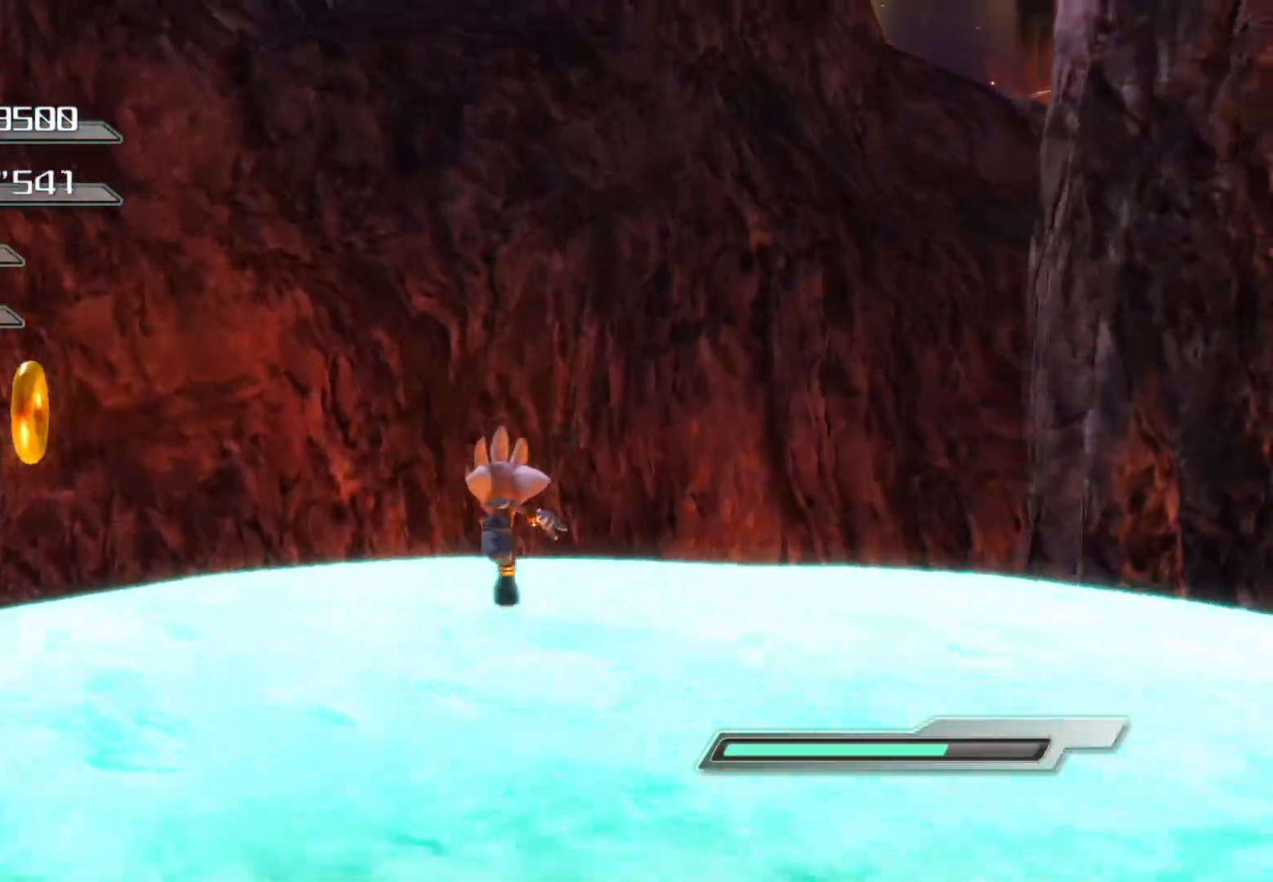
{"buttons": [], "left_stick": "up-right", "right_stick": "center", "events": [[252, "left_stick", "right"], [335, "right_stick", "center"], [503, "left_stick", "up-right"]]}
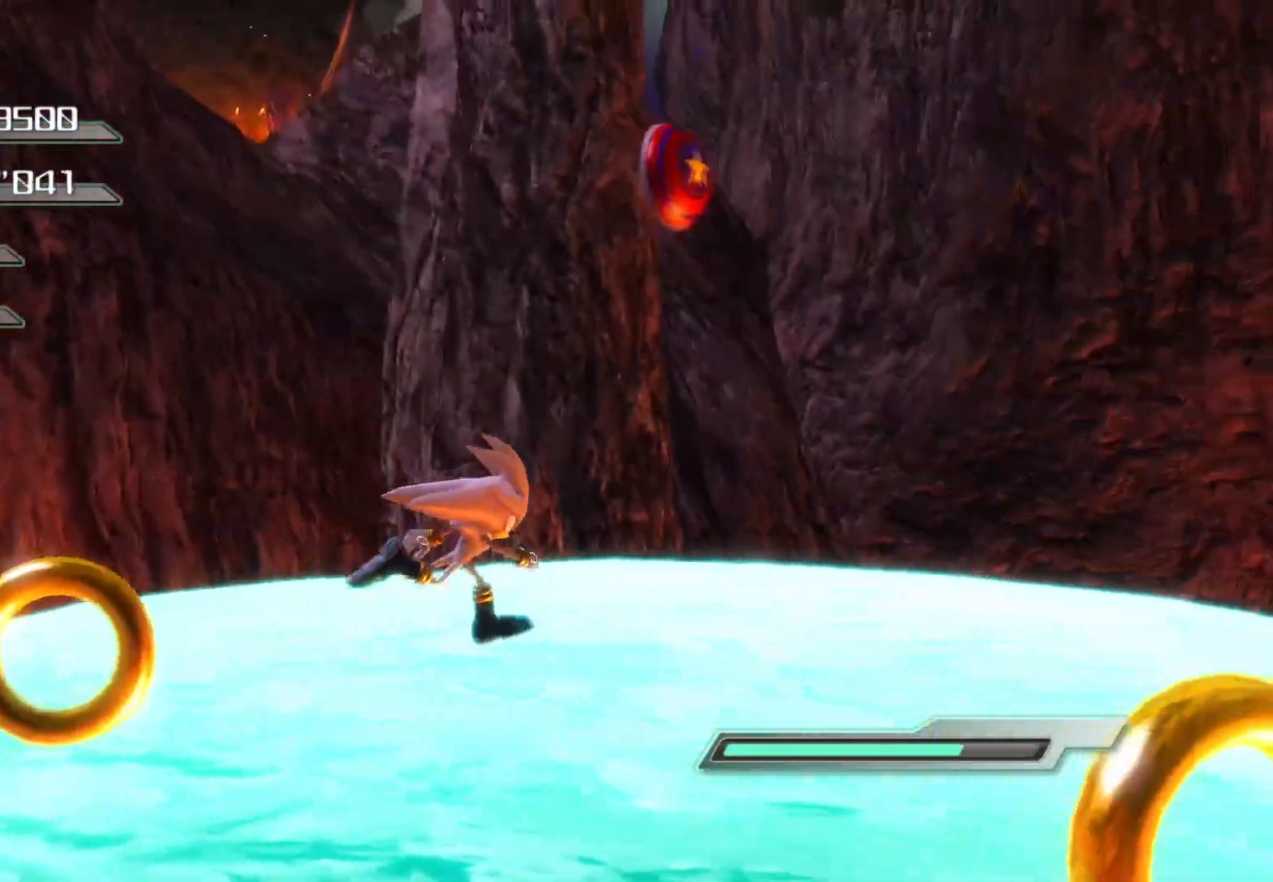
{"buttons": ["CROSS"], "left_stick": "up", "right_stick": "center", "events": [[167, "left_stick", "up"], [268, "CROSS", "down"]]}
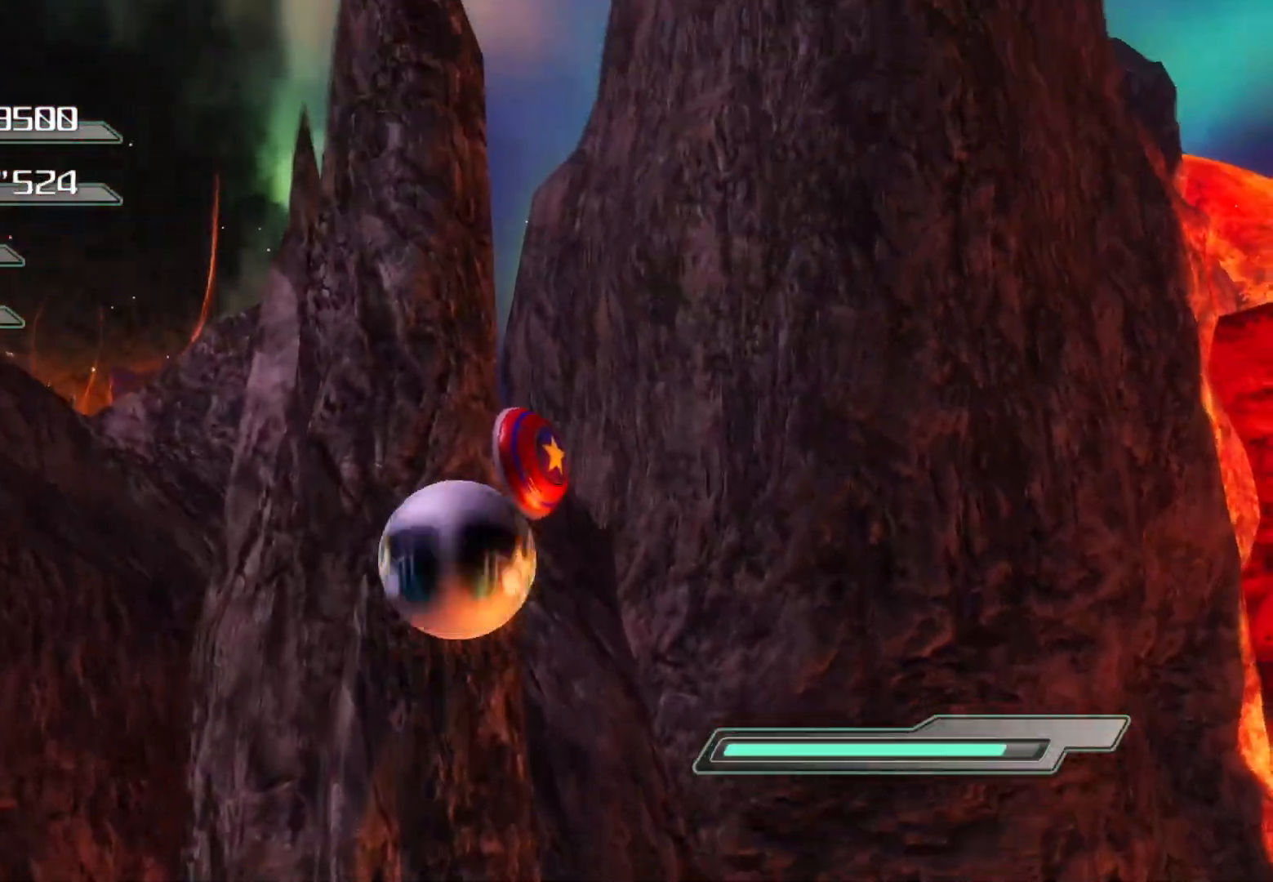
{"buttons": ["CROSS"], "left_stick": "up", "right_stick": "center", "events": [[268, "CROSS", "up"], [435, "CROSS", "down"]]}
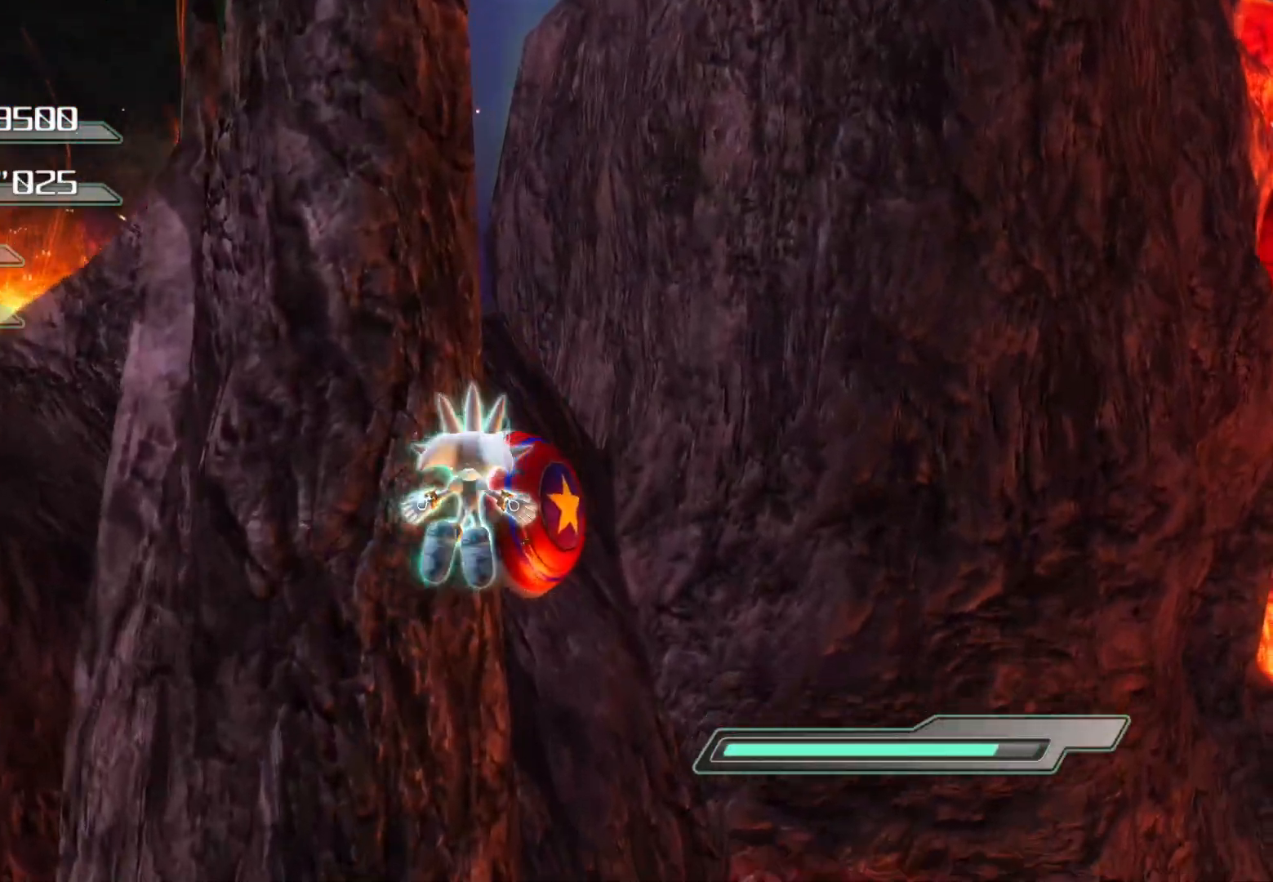
{"buttons": [], "left_stick": "center", "right_stick": "center", "events": [[301, "CROSS", "up"], [402, "left_stick", "center"]]}
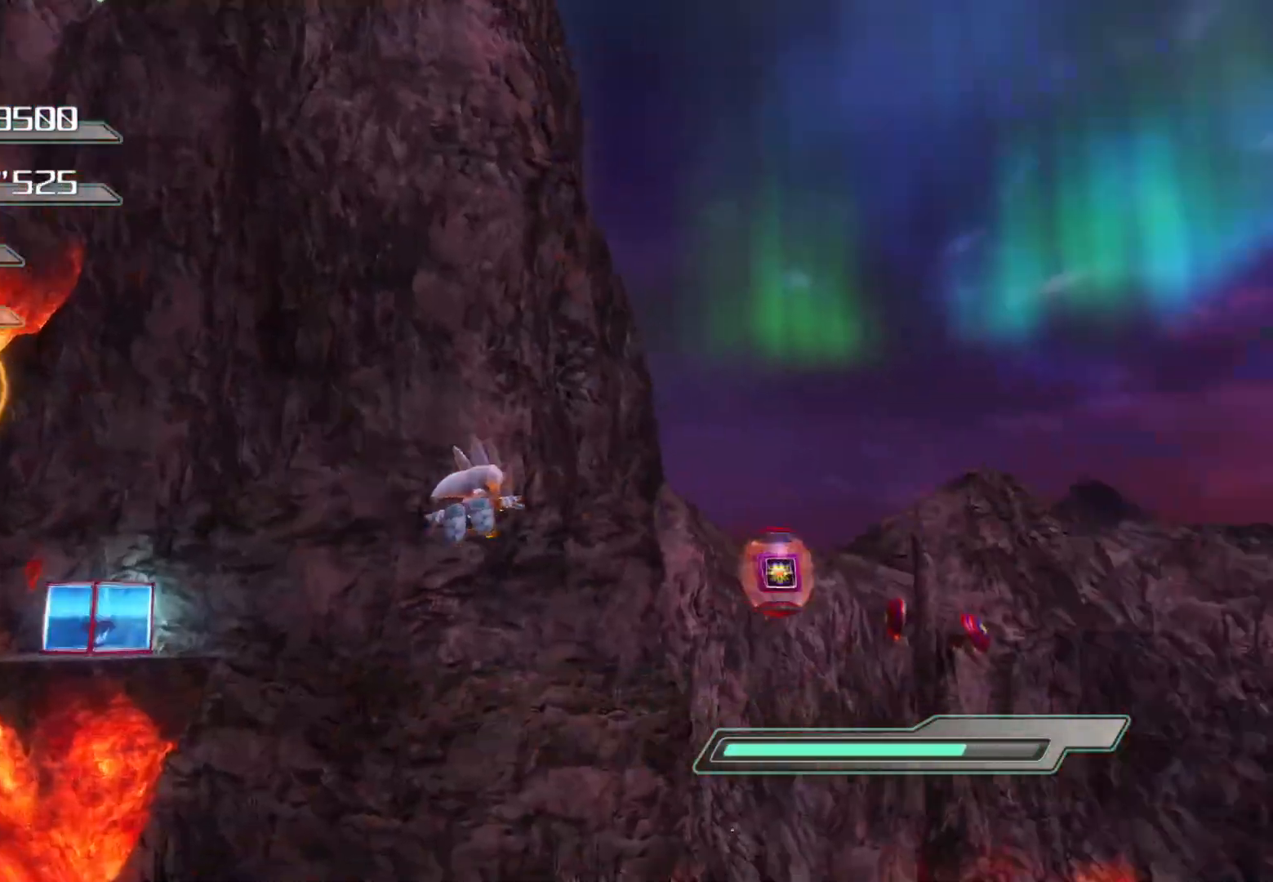
{"buttons": [], "left_stick": "center", "right_stick": "center", "events": []}
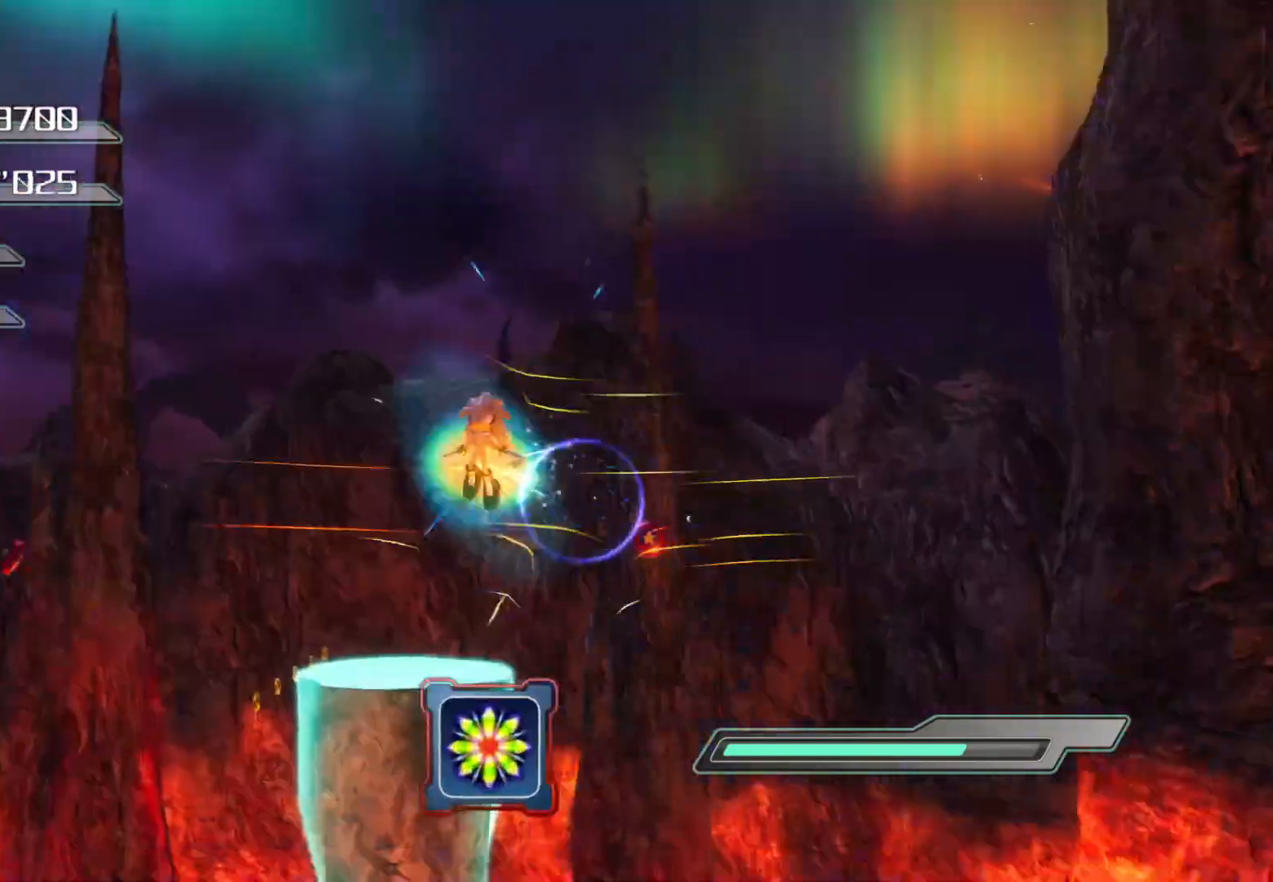
{"buttons": [], "left_stick": "center", "right_stick": "center", "events": []}
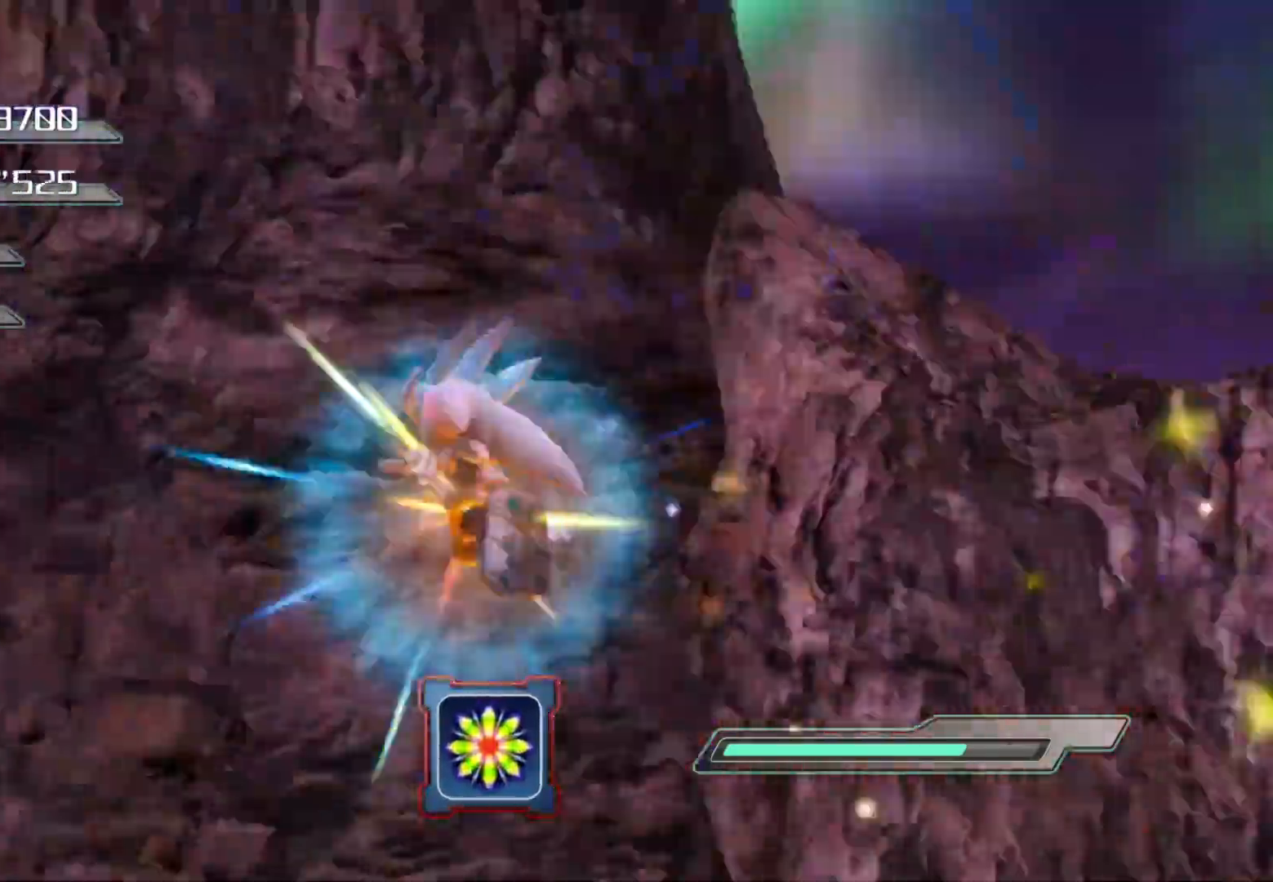
{"buttons": [], "left_stick": "center", "right_stick": "center", "events": []}
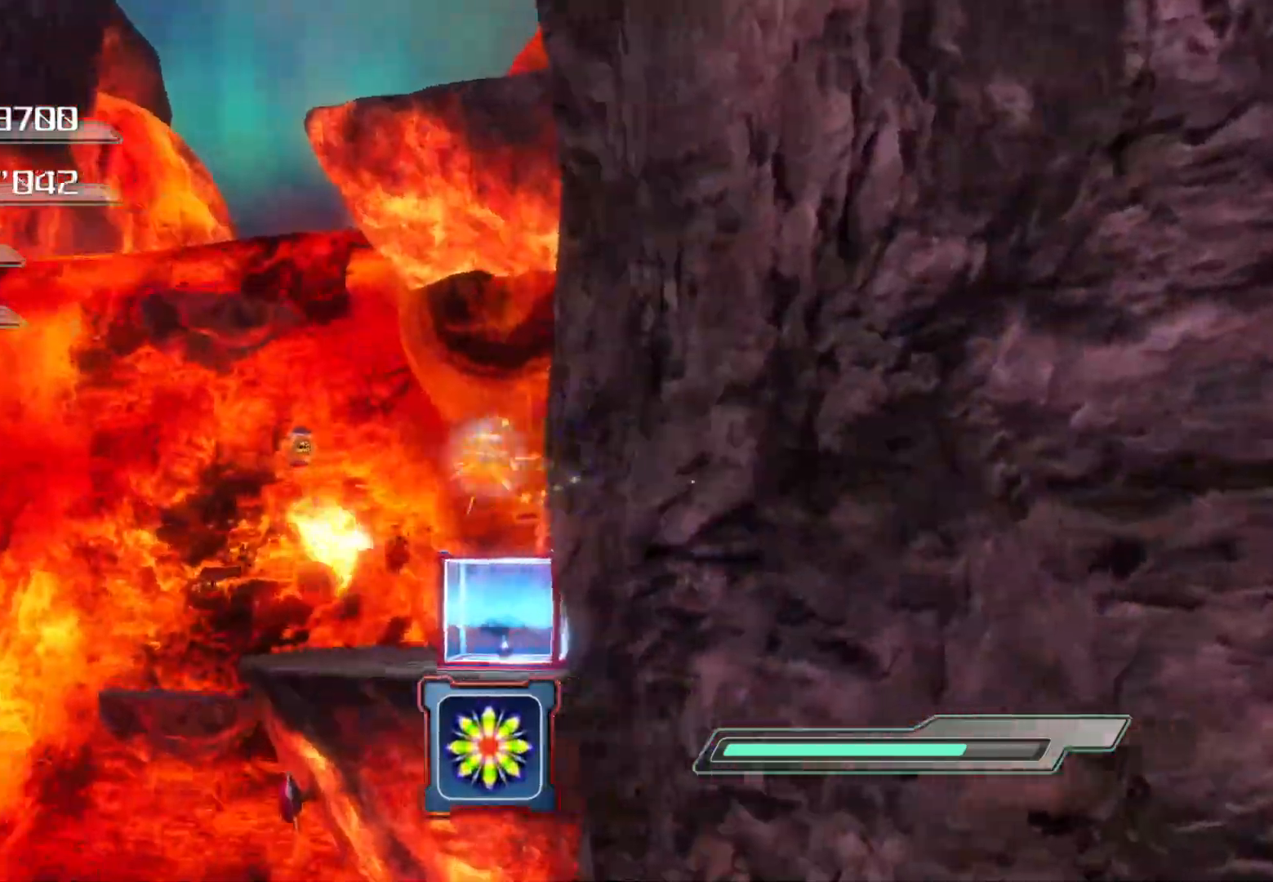
{"buttons": [], "left_stick": "center", "right_stick": "center", "events": []}
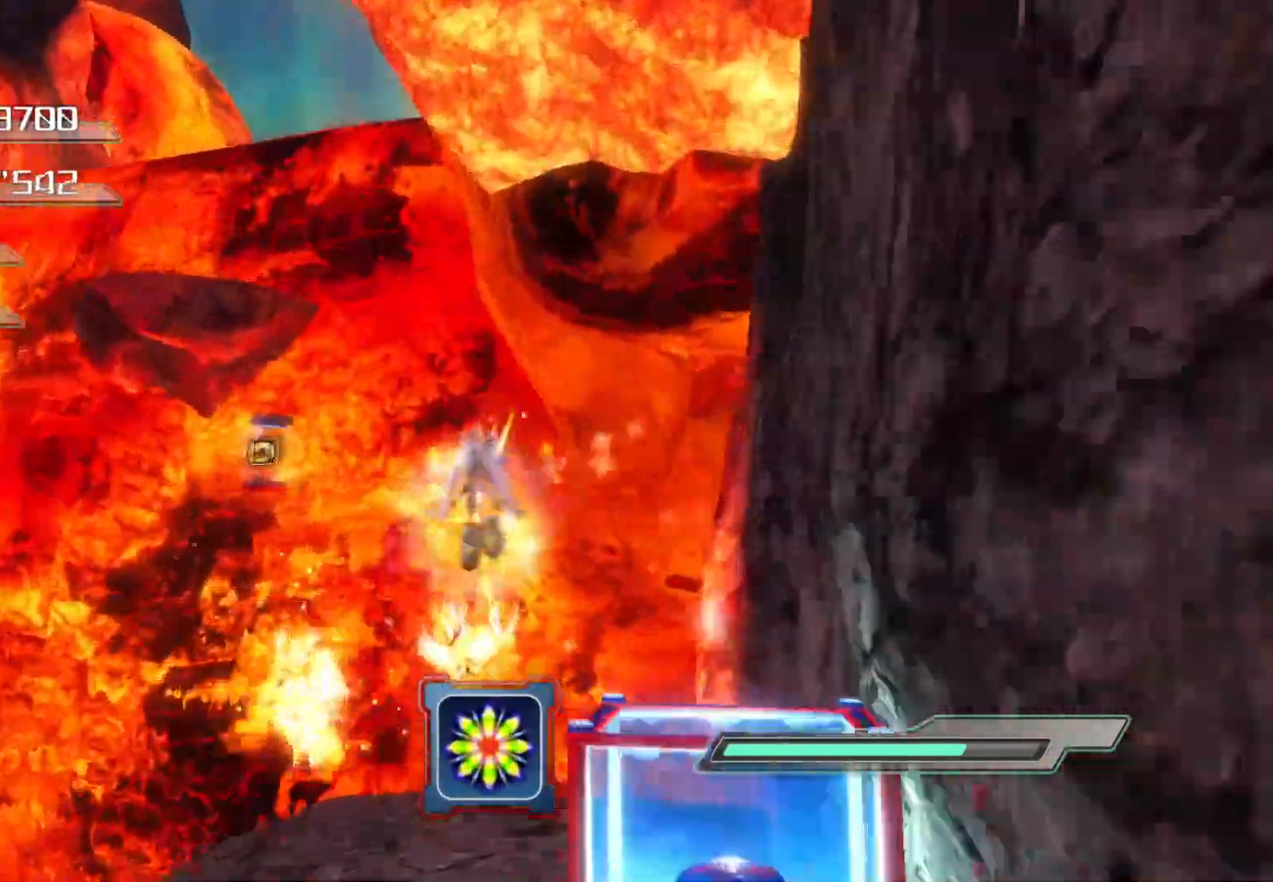
{"buttons": [], "left_stick": "up-left", "right_stick": "center", "events": [[302, "left_stick", "up-left"], [352, "L1", "down"], [402, "L1", "up"]]}
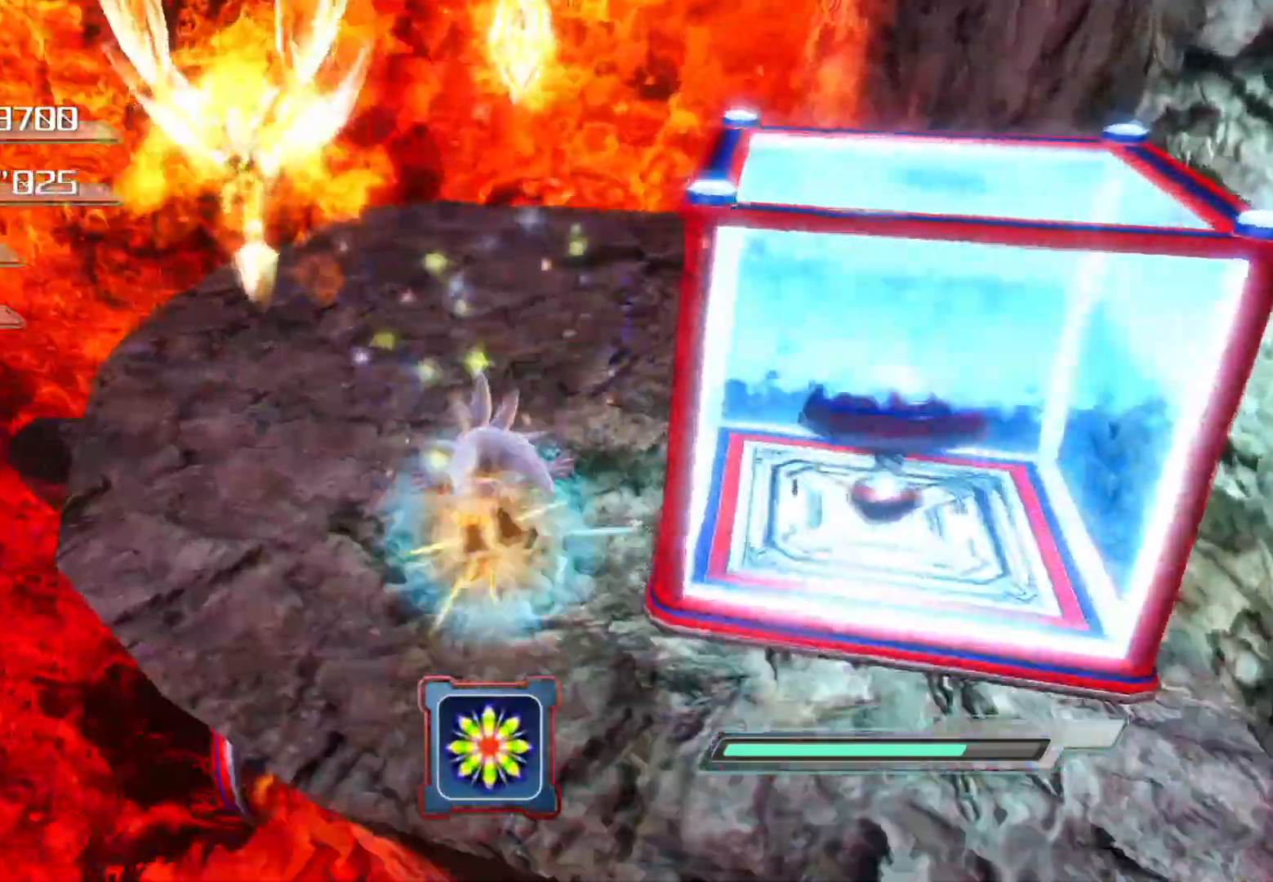
{"buttons": ["CROSS"], "left_stick": "up", "right_stick": "center", "events": [[84, "left_stick", "up"], [318, "CROSS", "down"]]}
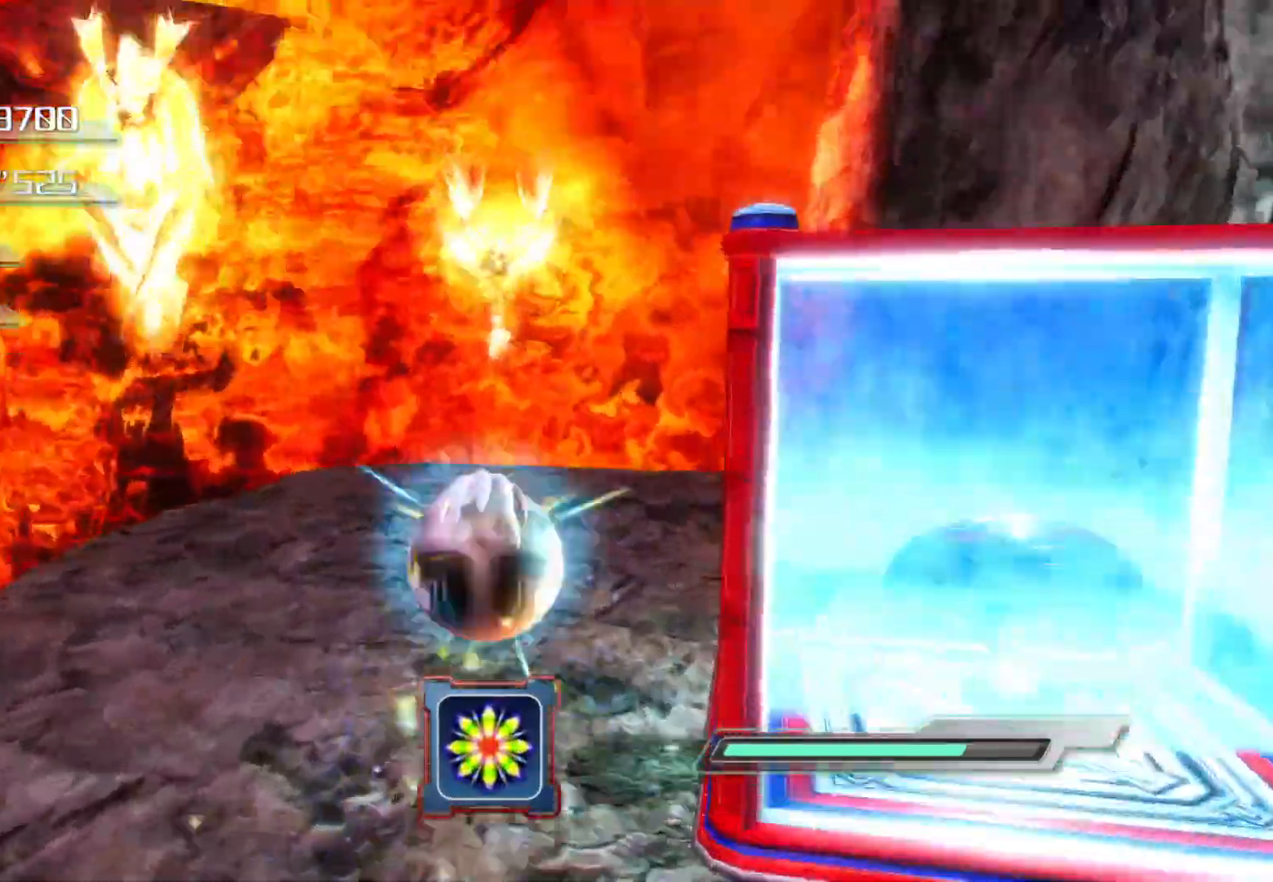
{"buttons": ["SQUARE"], "left_stick": "up", "right_stick": "center", "events": [[151, "CROSS", "up"], [252, "SQUARE", "down"]]}
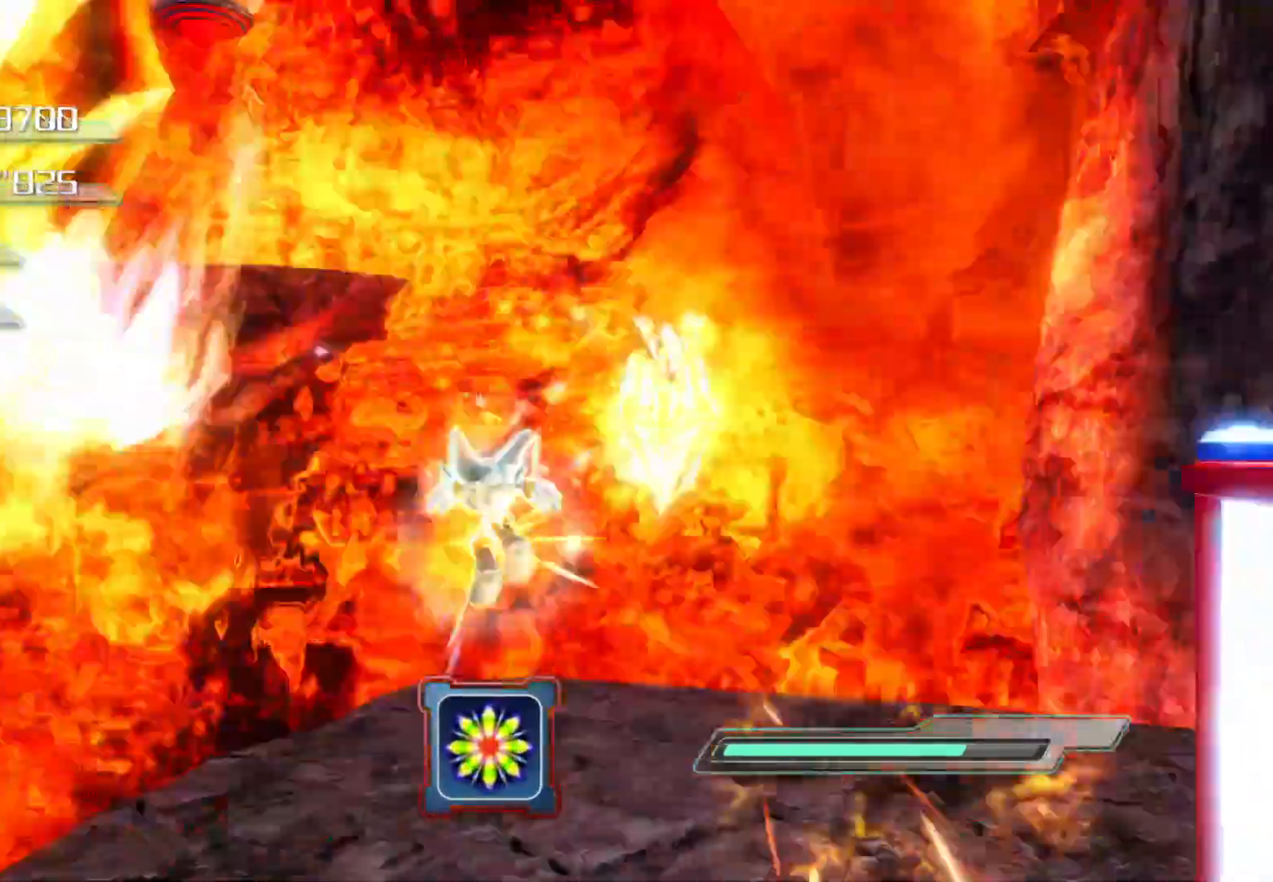
{"buttons": [], "left_stick": "up-left", "right_stick": "center", "events": [[67, "left_stick", "up-left"], [402, "SQUARE", "up"]]}
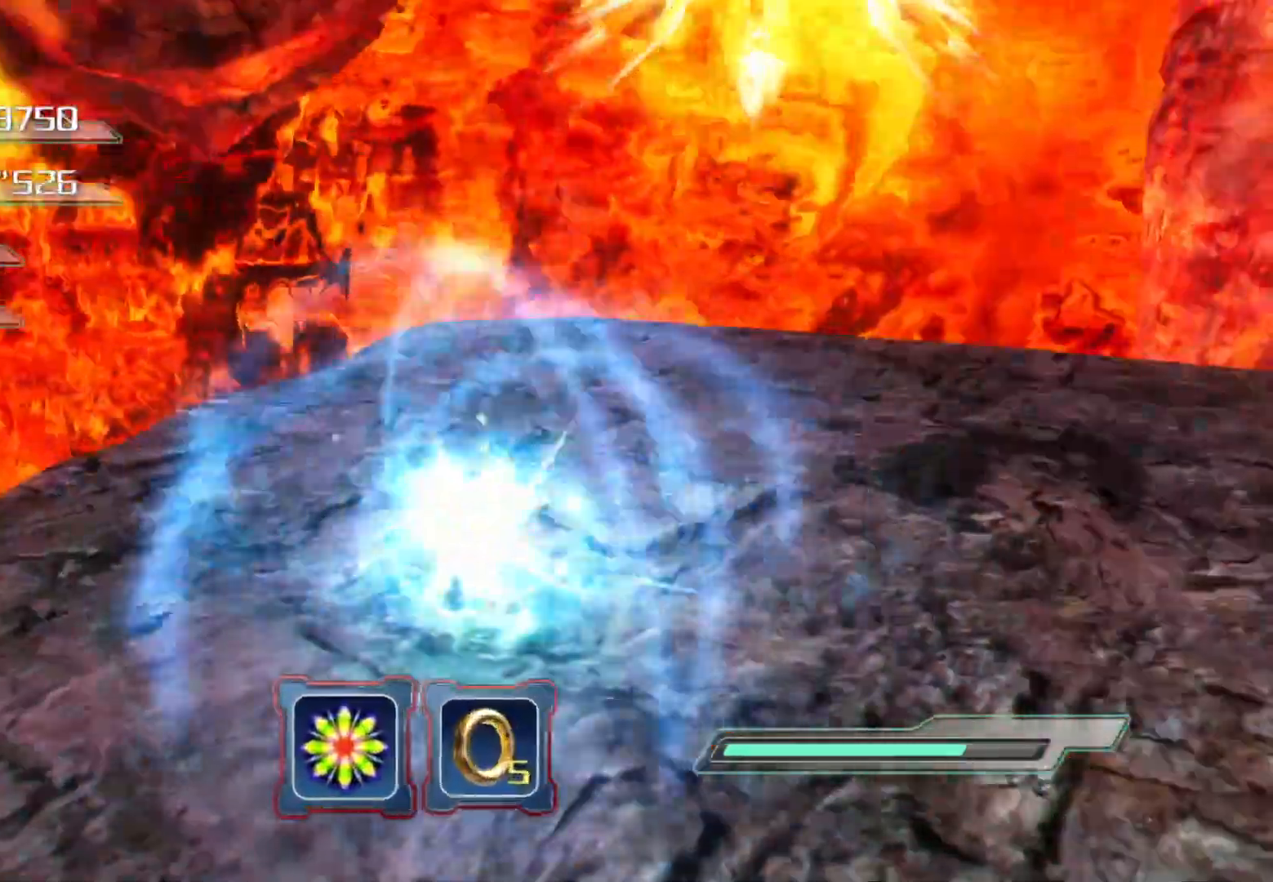
{"buttons": [], "left_stick": "center", "right_stick": "center", "events": [[117, "left_stick", "up"], [385, "left_stick", "center"]]}
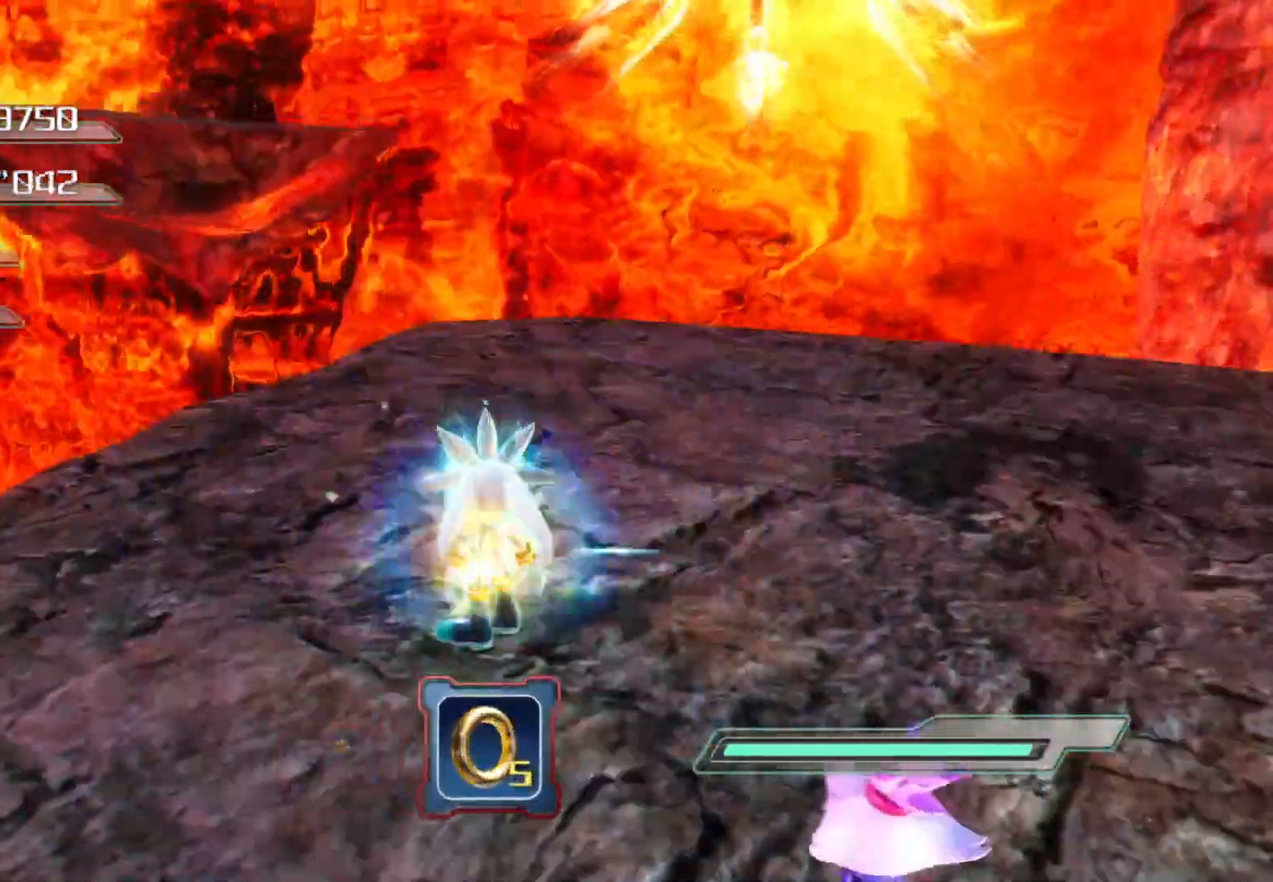
{"buttons": ["SQUARE", "R2"], "left_stick": "center", "right_stick": "center", "events": [[67, "R2", "down"], [167, "R2", "up"], [201, "R2", "down"], [301, "SQUARE", "down"]]}
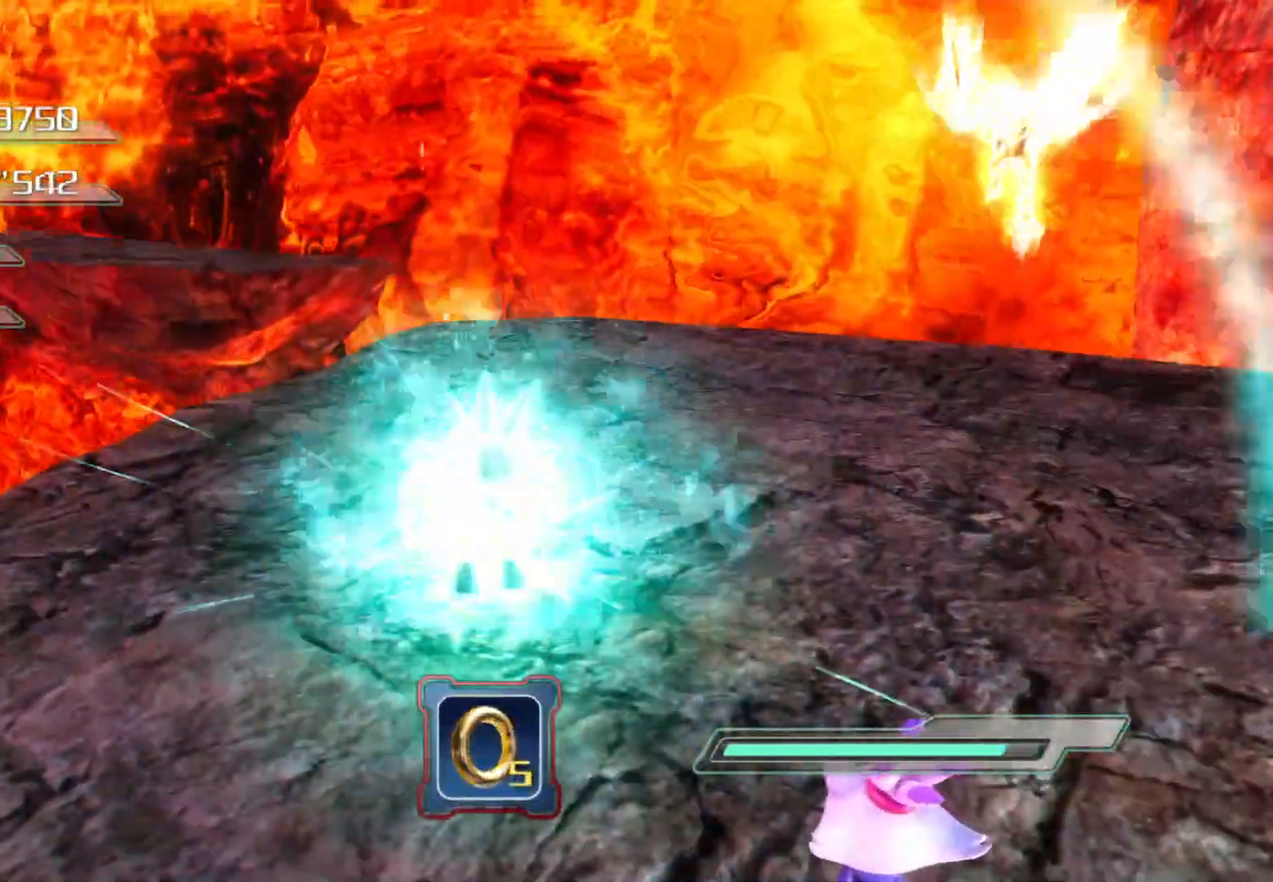
{"buttons": [], "left_stick": "up-left", "right_stick": "center", "events": [[84, "left_stick", "up-left"], [469, "SQUARE", "up"], [486, "R2", "up"]]}
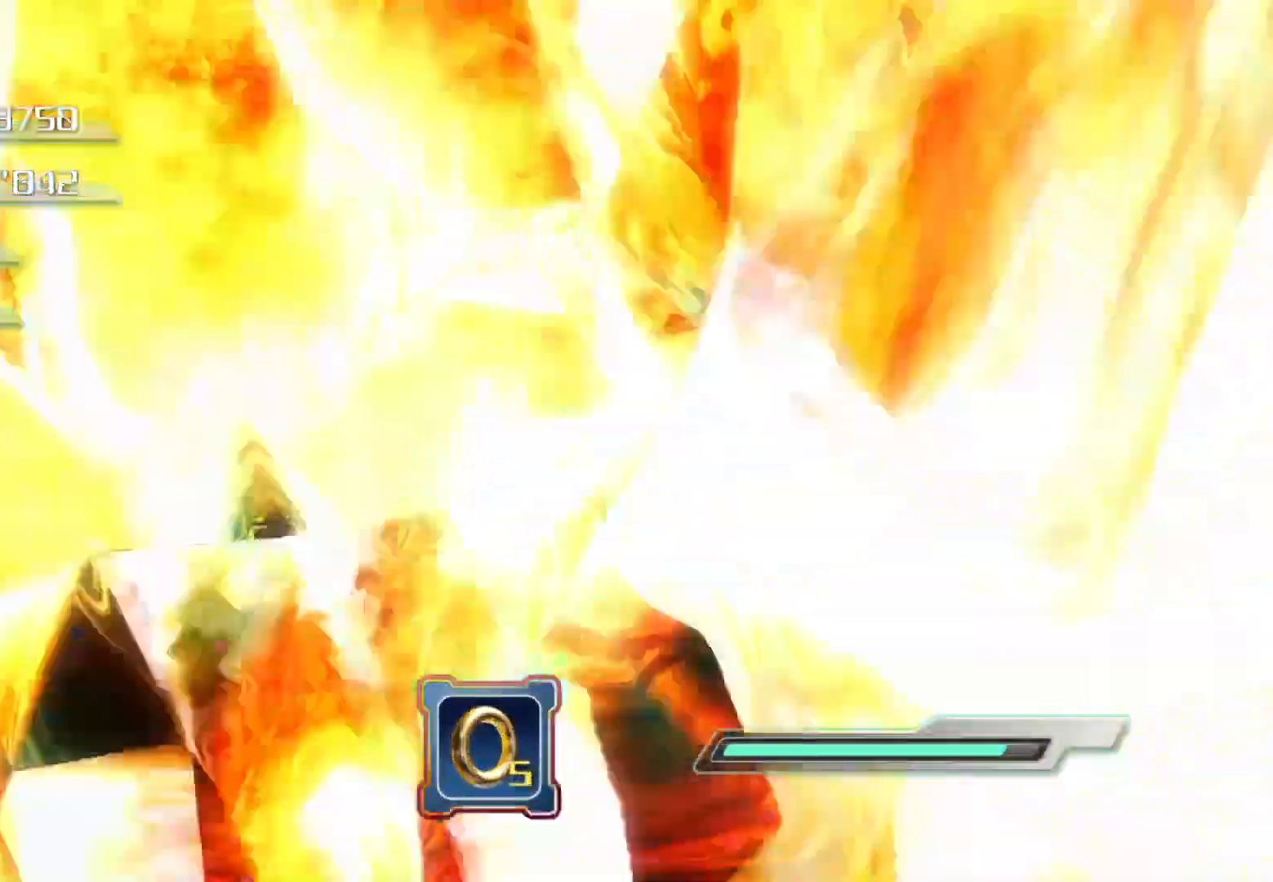
{"buttons": [], "left_stick": "up-right", "right_stick": "right", "events": [[133, "left_stick", "up"], [150, "right_stick", "right"], [301, "left_stick", "up-right"]]}
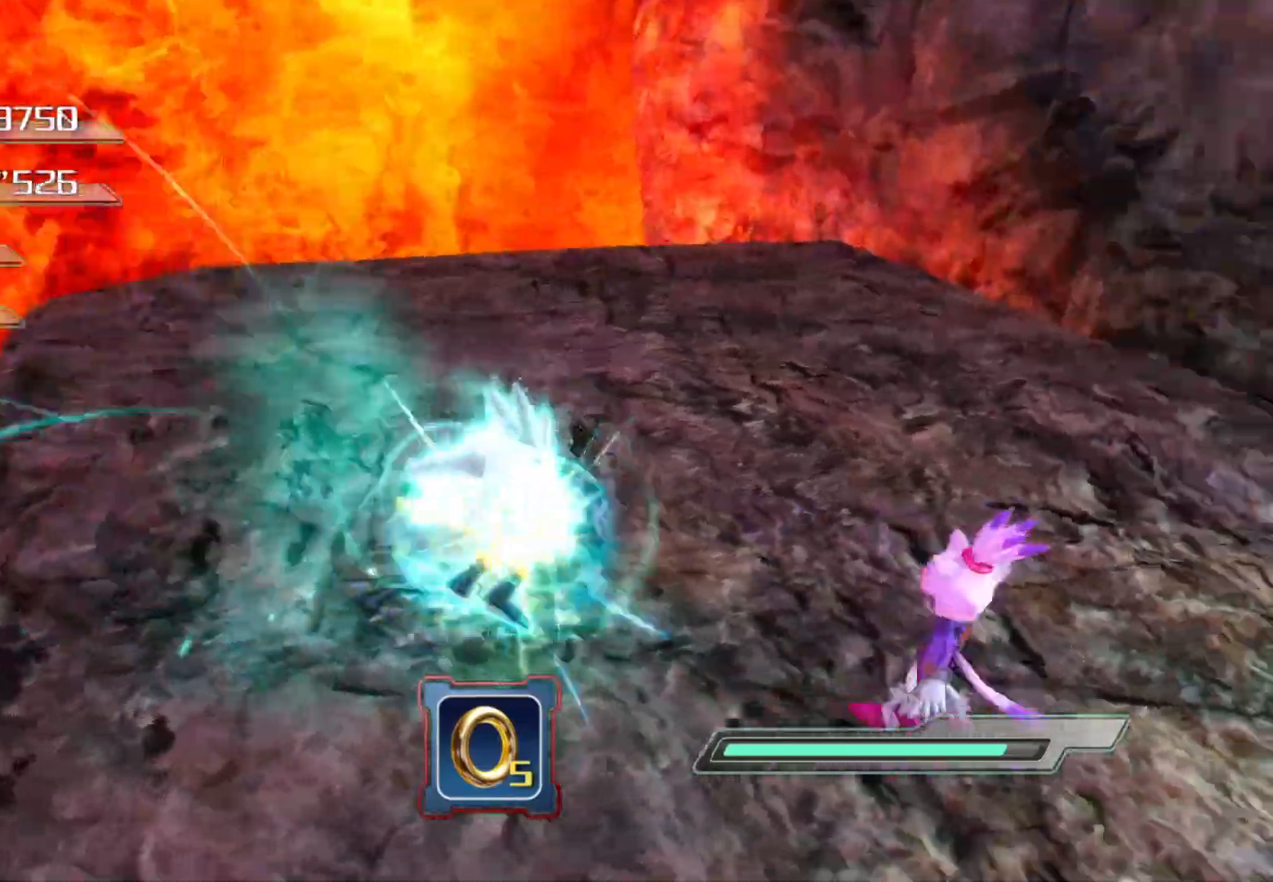
{"buttons": [], "left_stick": "up-right", "right_stick": "center", "events": [[251, "right_stick", "center"]]}
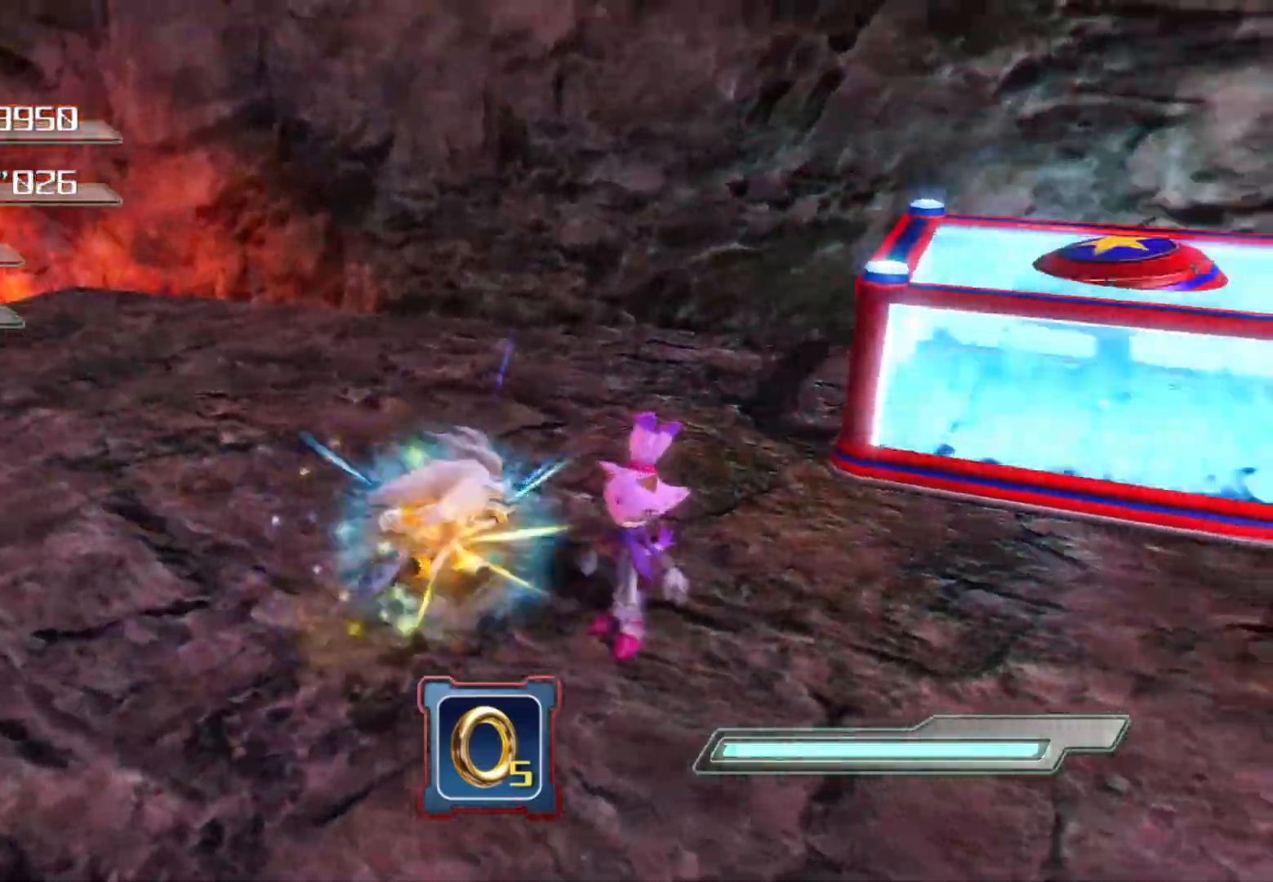
{"buttons": [], "left_stick": "up-right", "right_stick": "center", "events": []}
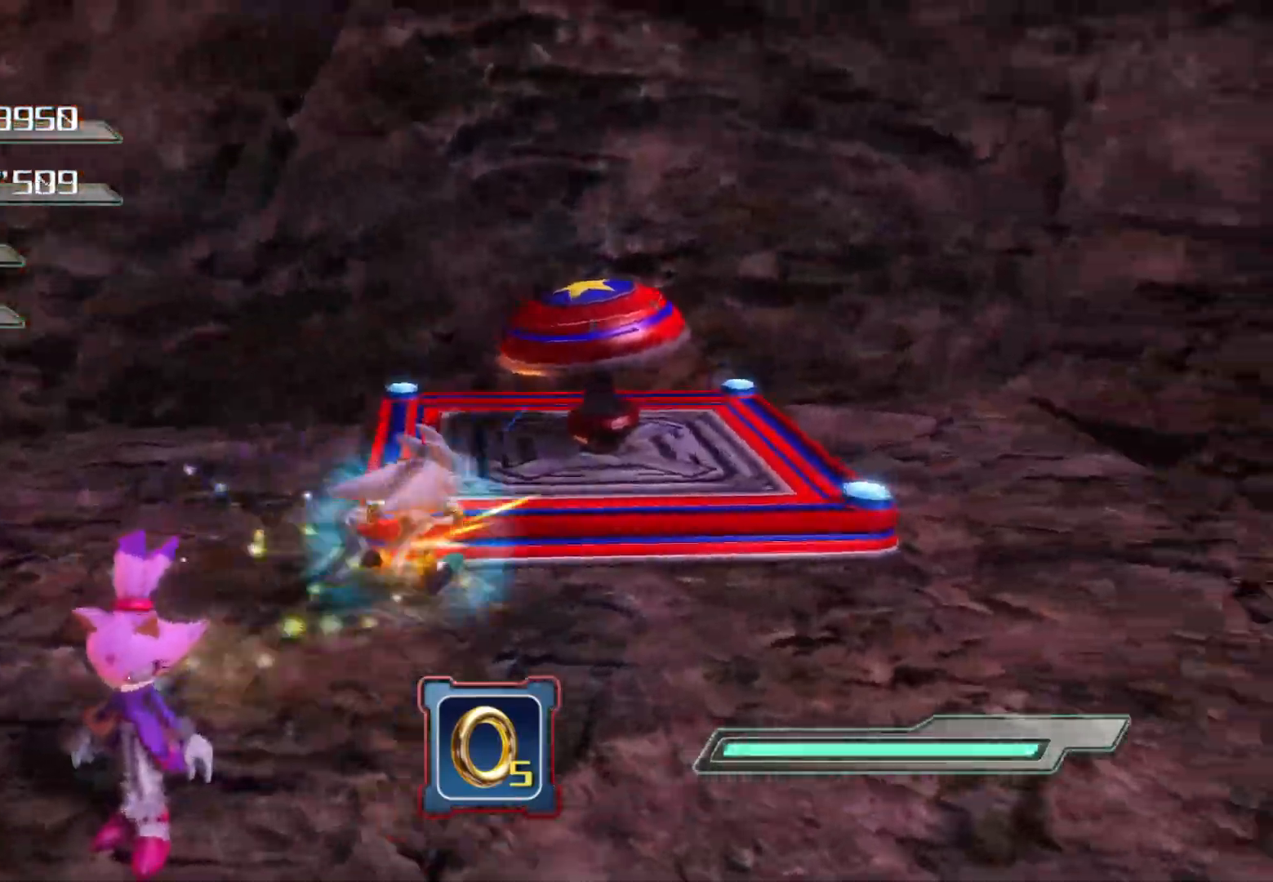
{"buttons": [], "left_stick": "up", "right_stick": "left", "events": [[17, "left_stick", "up"], [34, "right_stick", "left"]]}
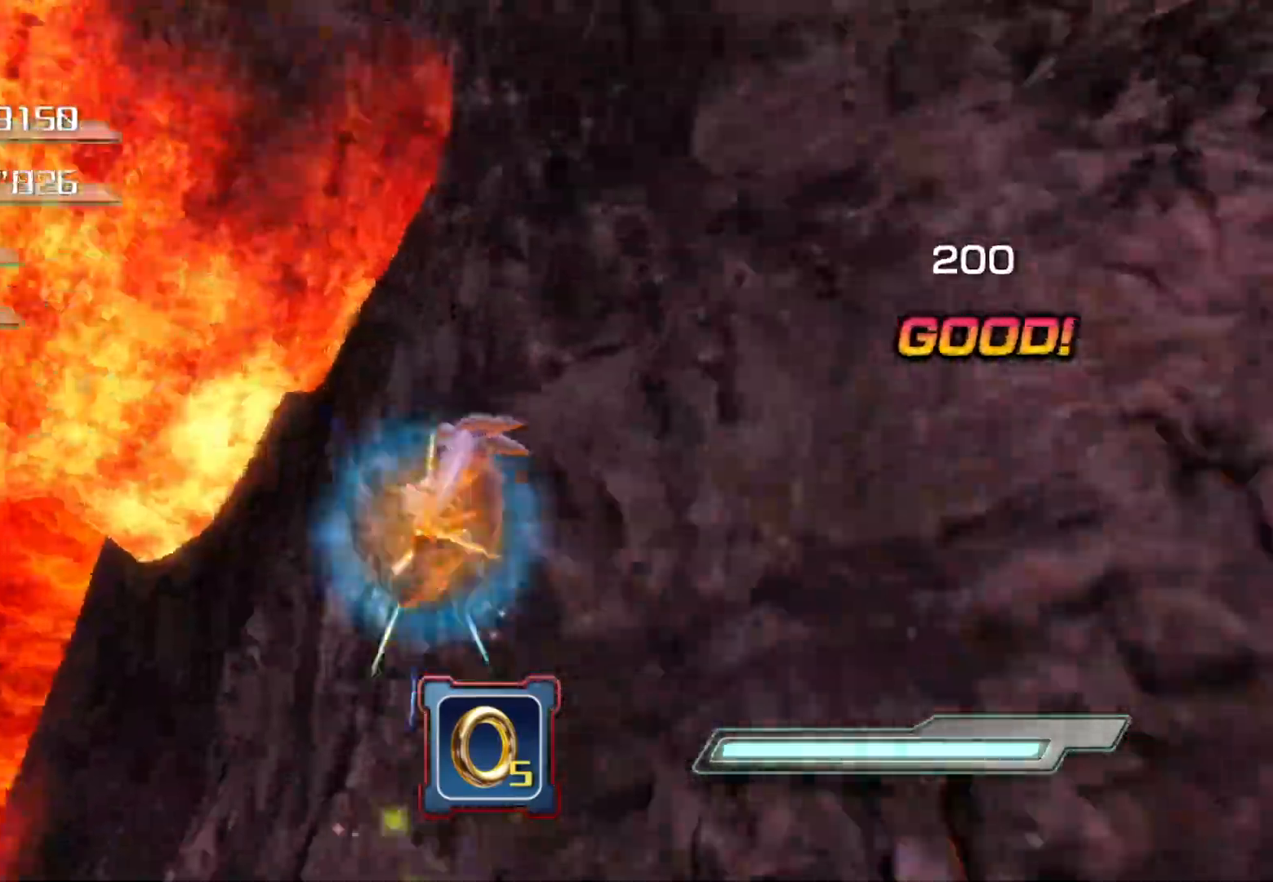
{"buttons": [], "left_stick": "up", "right_stick": "left", "events": [[133, "right_stick", "down-left"], [435, "right_stick", "left"]]}
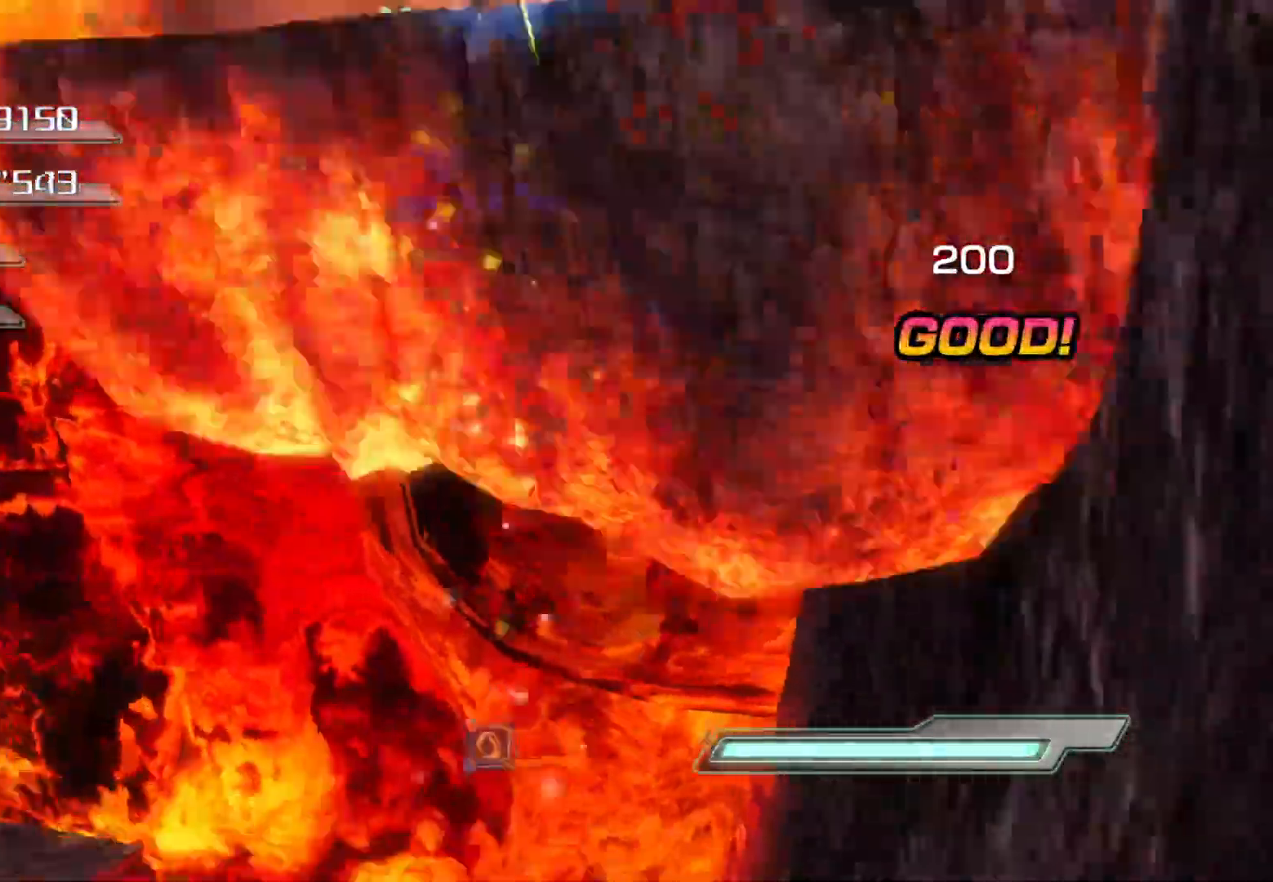
{"buttons": [], "left_stick": "up", "right_stick": "center", "events": [[268, "right_stick", "center"], [352, "left_stick", "center"], [452, "L1", "down"], [502, "L1", "up"], [502, "left_stick", "up"]]}